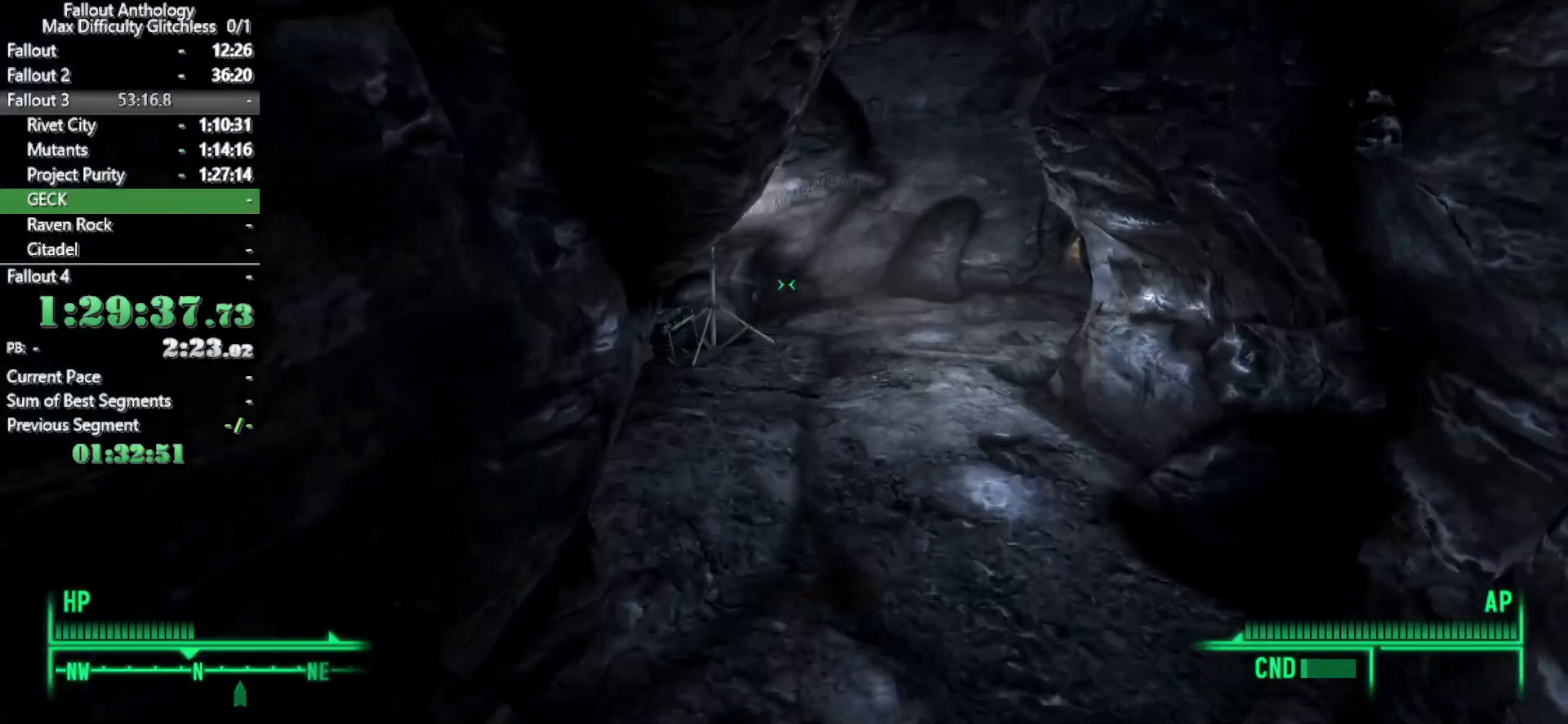
Gameplay with keyboard and mouse; each line is a JSON object with the keys and mouse buttons held at the frame after it. "events" lists presses ("down") and releases ("up") of "1", "2", "3", "4", "5", "a", "alt", "c", "caps_lock", "ctrl", "d", "down", "e", "f", "g", "left", "q", "r", "return", "right", "s", "shift", "space", "t", "tab", "up", "v", "w", "x", "z", "mouse_left", "mouse_right", "mouse_mb4" and "mouse_mb5" between this image and that frame as [ms after this image, input, new state], when the widget could be followed in between. "mouse_left", "mouse_right", "mouse_mb4", "mouse_mb5" = the "left", "right", "mb4", "mb5" buttons of the "mouse" list. No other keys are recorded. Not read: mouse_move mouse_wheel_down mouse_wheel_up.
{"keys": [], "mouse": ["right"], "events": [[417, "w", "up"], [467, "mouse_right", "down"]]}
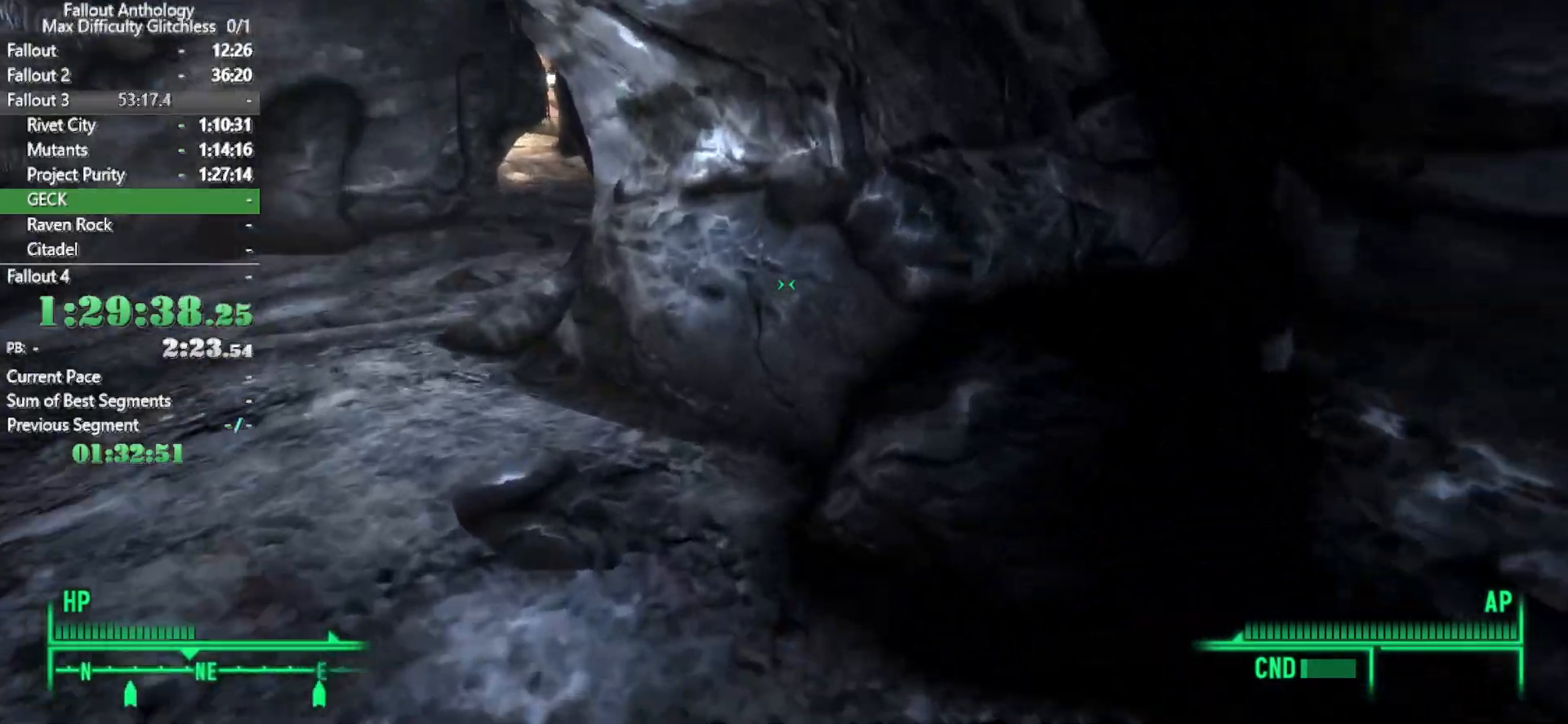
{"keys": ["w"], "mouse": ["right"], "events": [[17, "w", "down"]]}
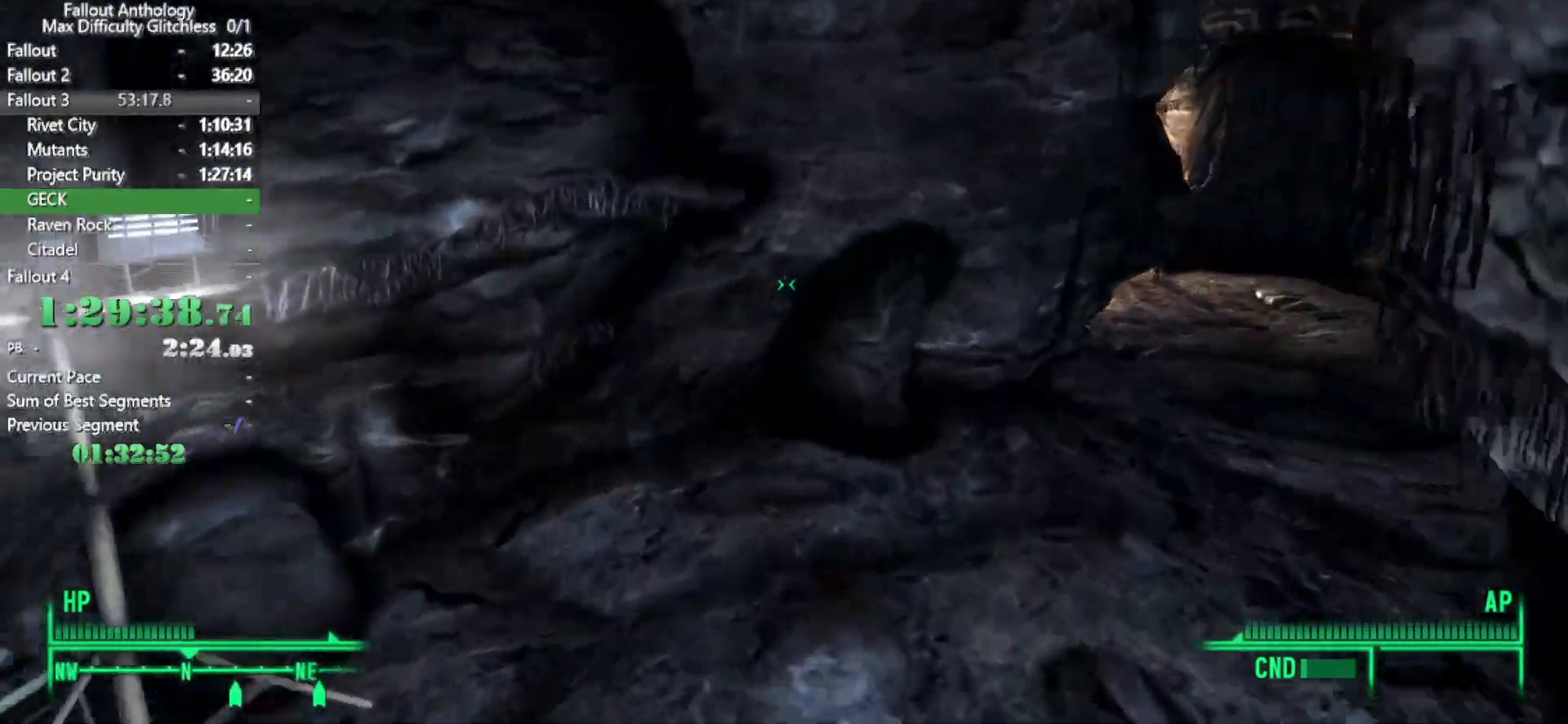
{"keys": ["w"], "mouse": [], "events": [[317, "mouse_right", "up"], [367, "mouse_right", "down"], [367, "w", "up"], [417, "mouse_right", "up"], [417, "w", "down"]]}
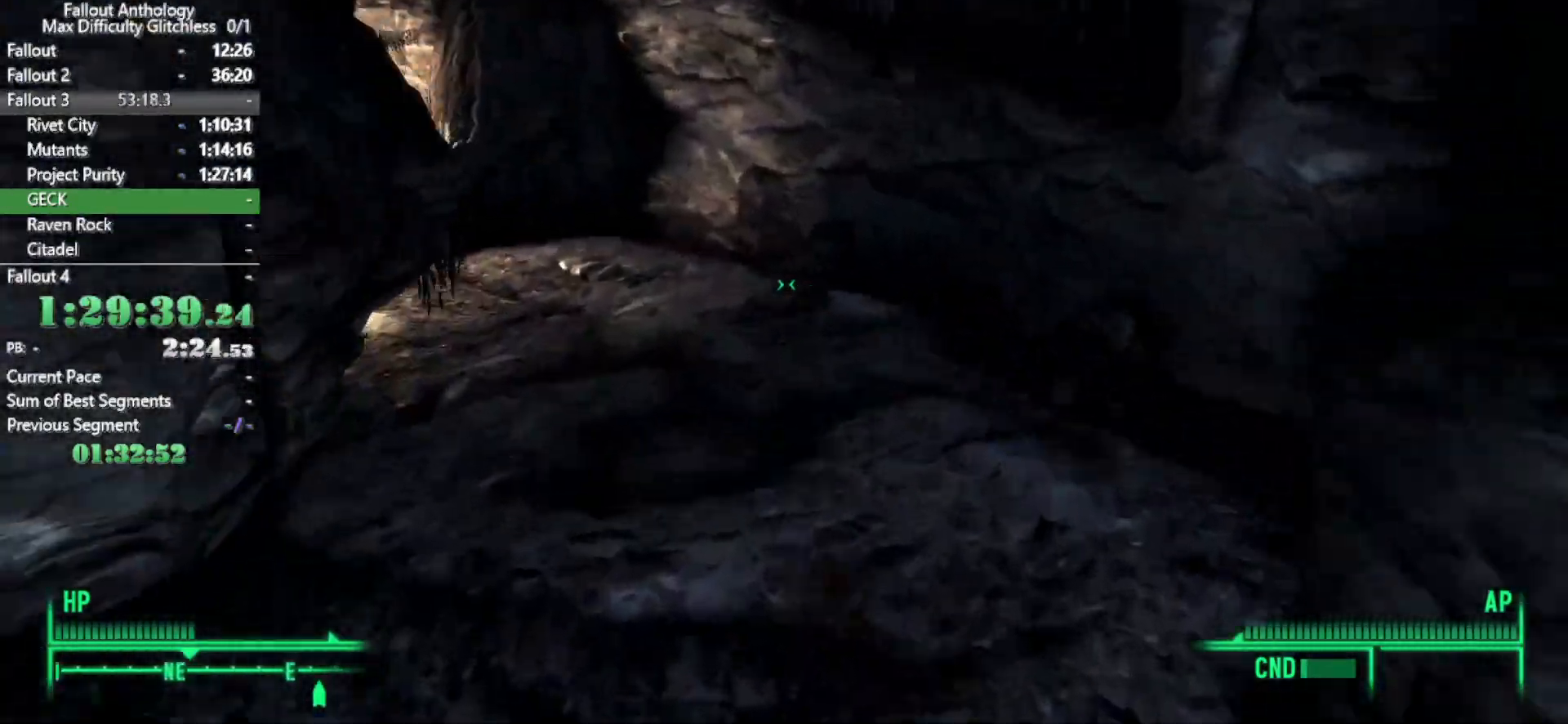
{"keys": ["w"], "mouse": [], "events": []}
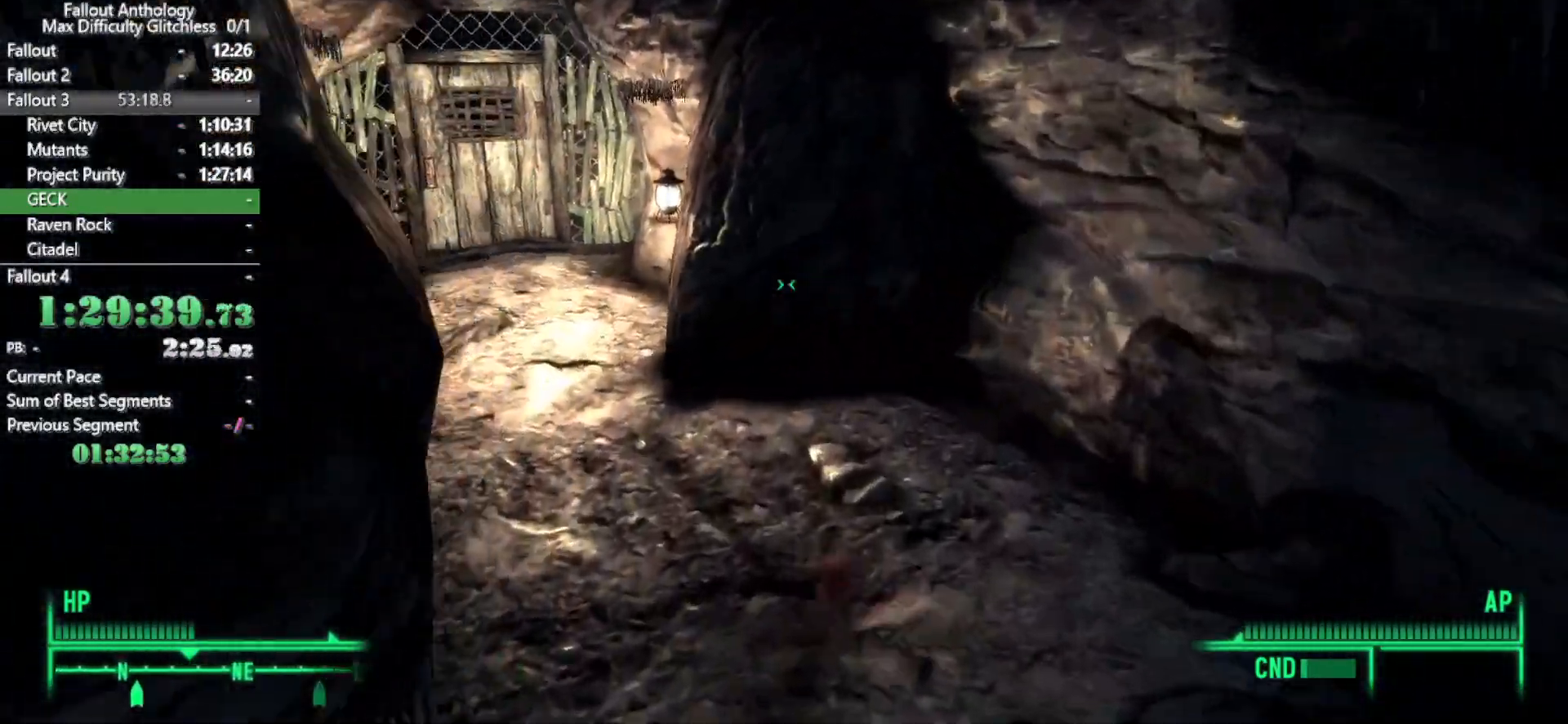
{"keys": ["w"], "mouse": [], "events": [[350, "w", "up"], [433, "w", "down"]]}
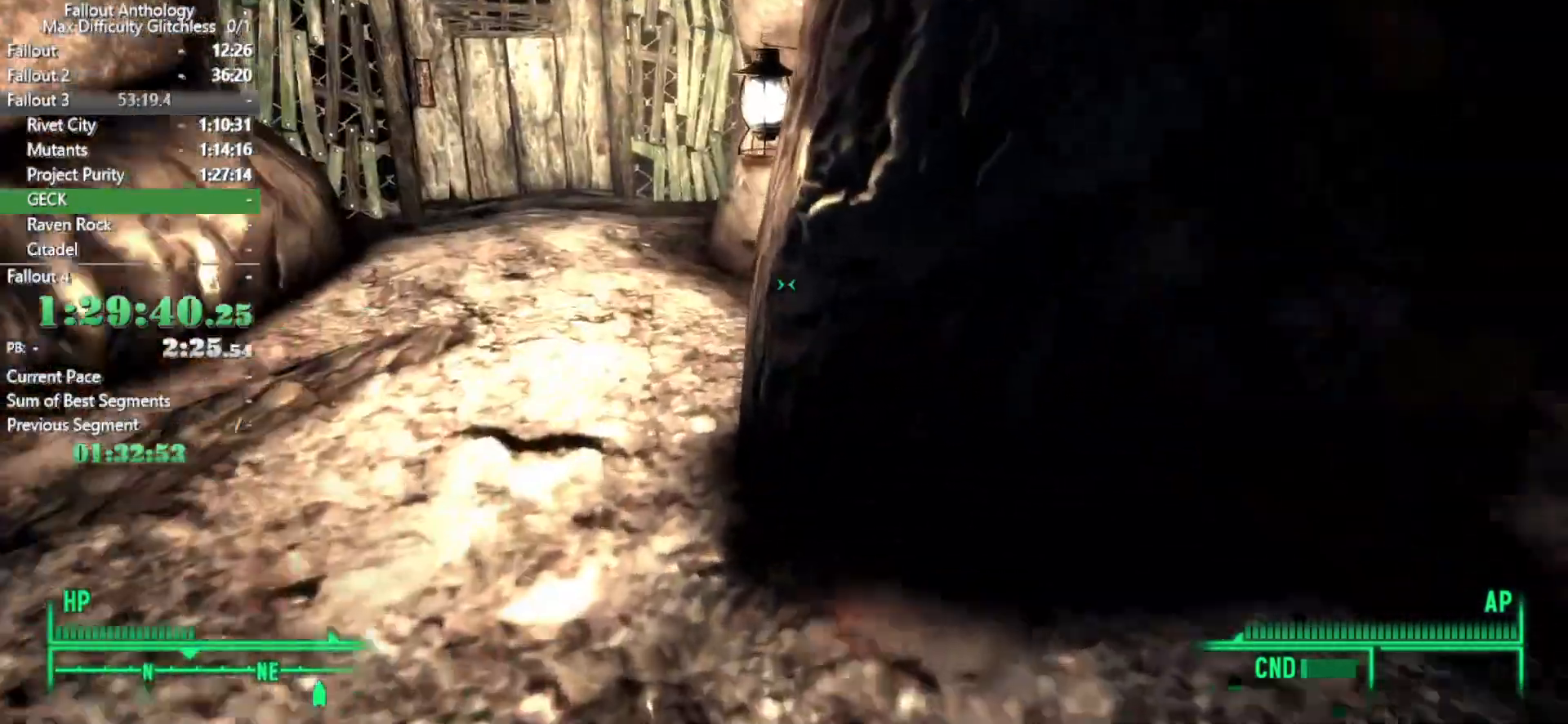
{"keys": ["w"], "mouse": [], "events": []}
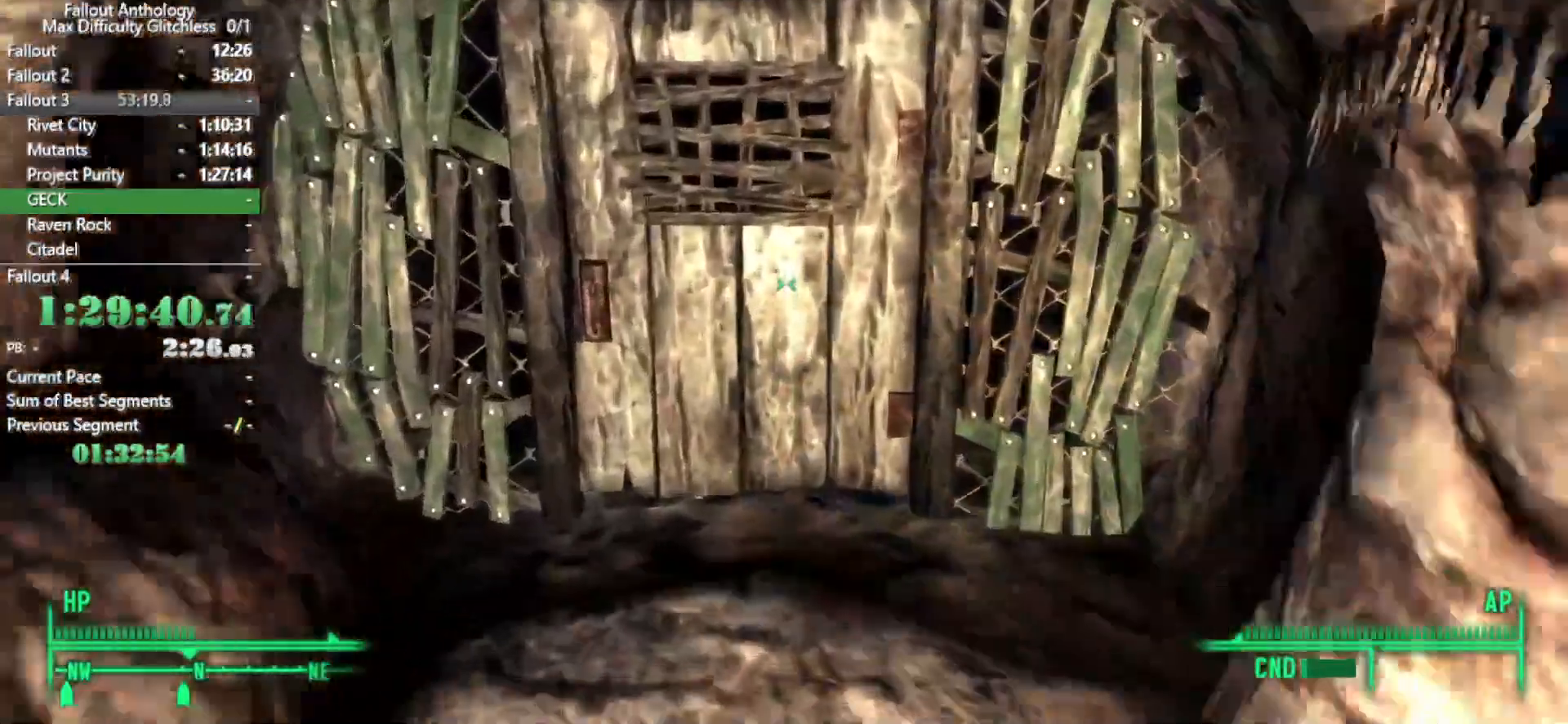
{"keys": ["e"], "mouse": [], "events": [[50, "e", "down"], [100, "w", "up"], [133, "e", "up"], [283, "e", "down"], [333, "e", "up"], [417, "e", "down"]]}
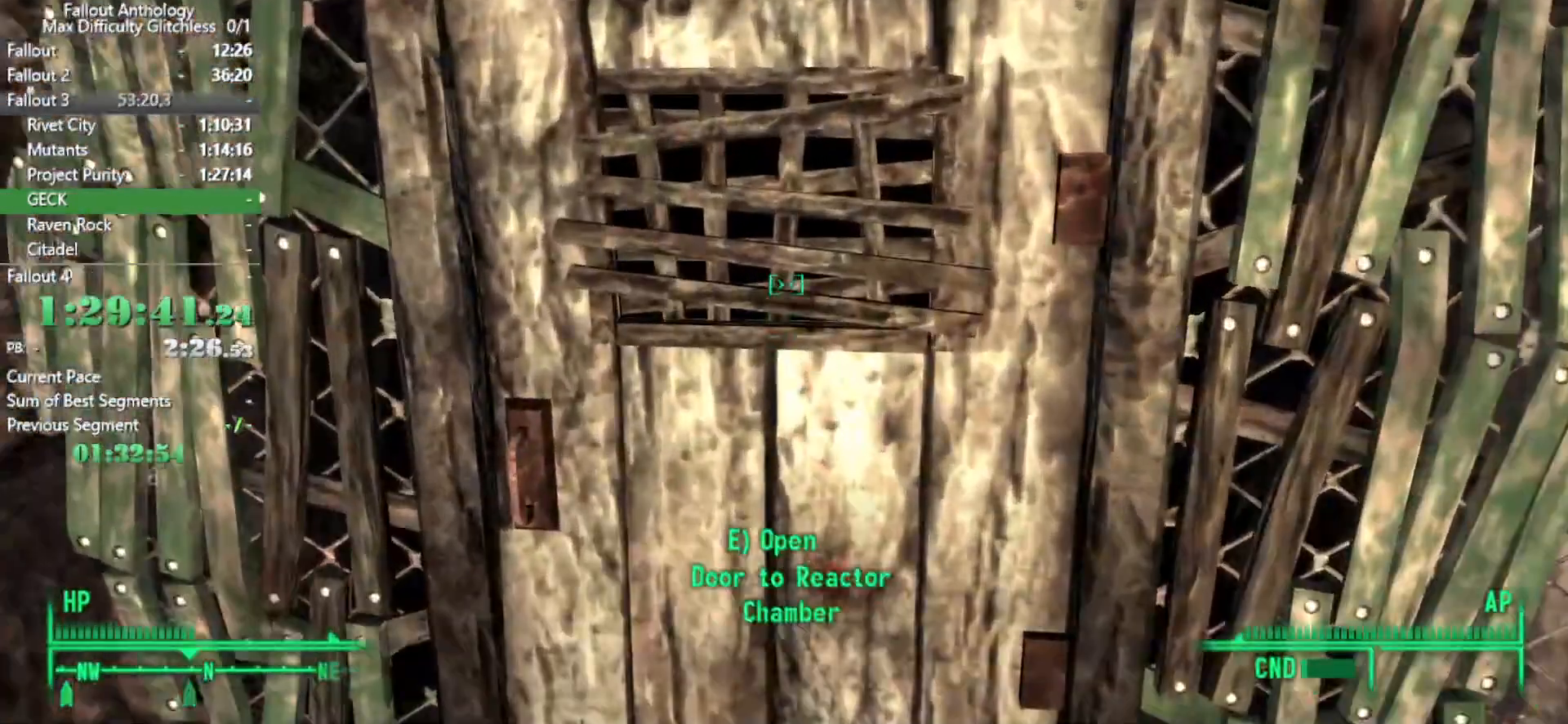
{"keys": [], "mouse": [], "events": [[17, "e", "up"], [133, "e", "down"], [150, "e", "up"]]}
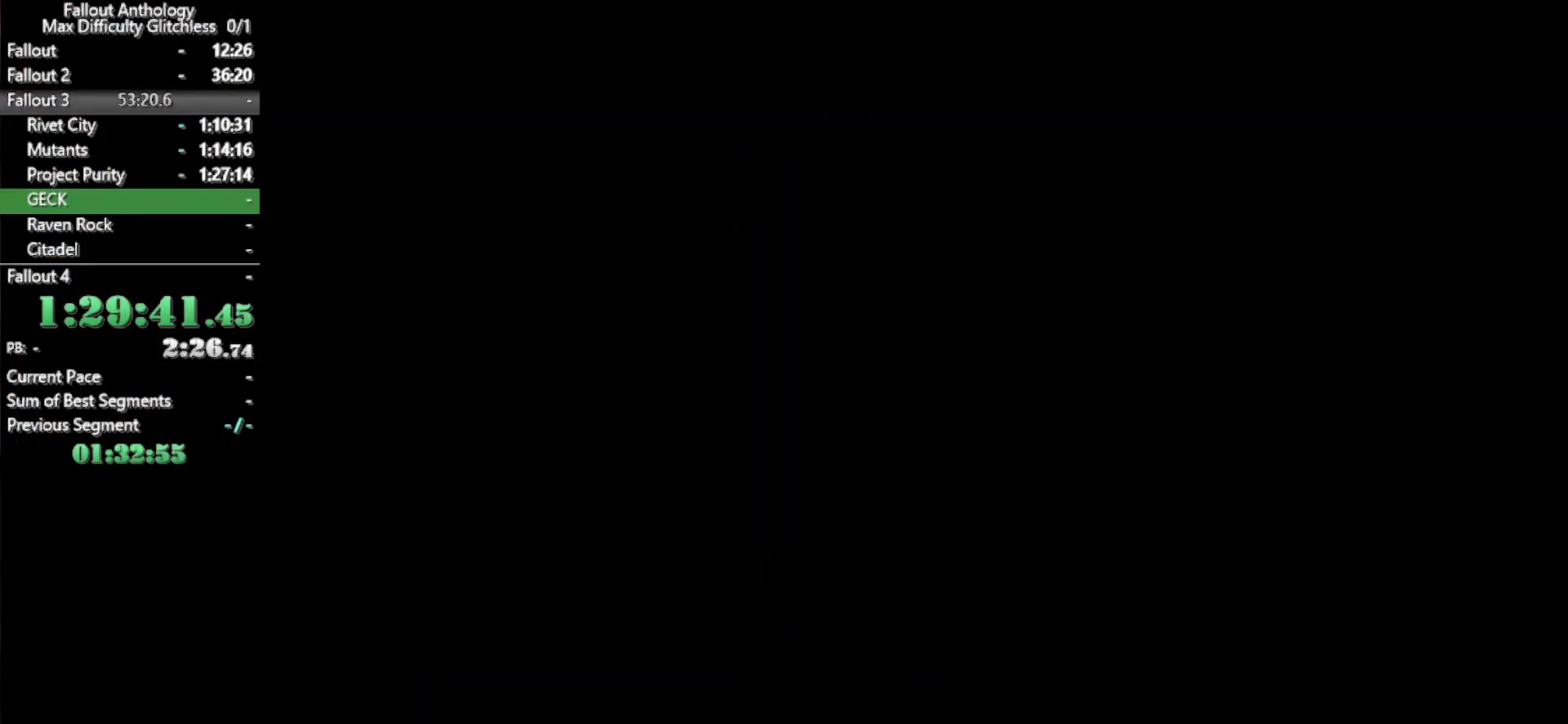
{"keys": [], "mouse": [], "events": []}
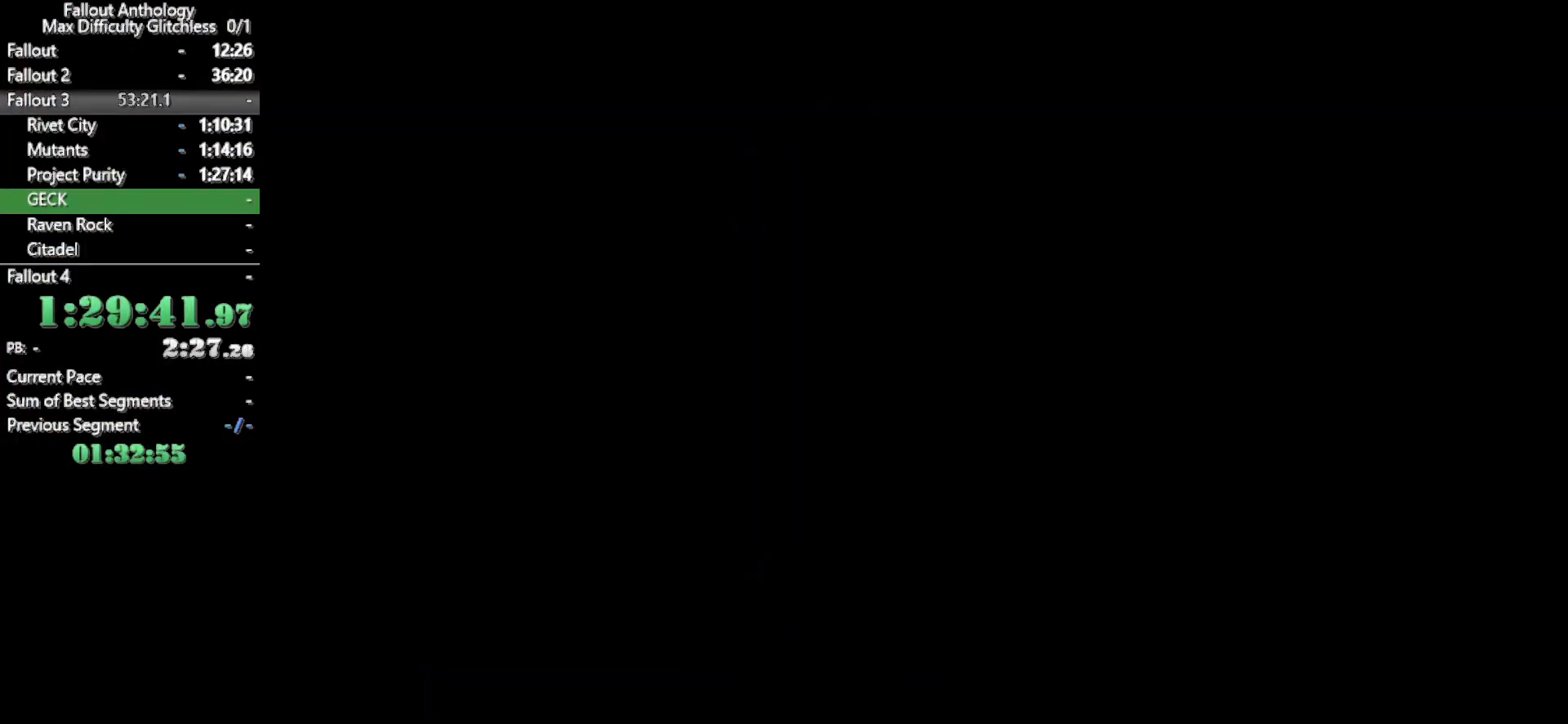
{"keys": [], "mouse": [], "events": []}
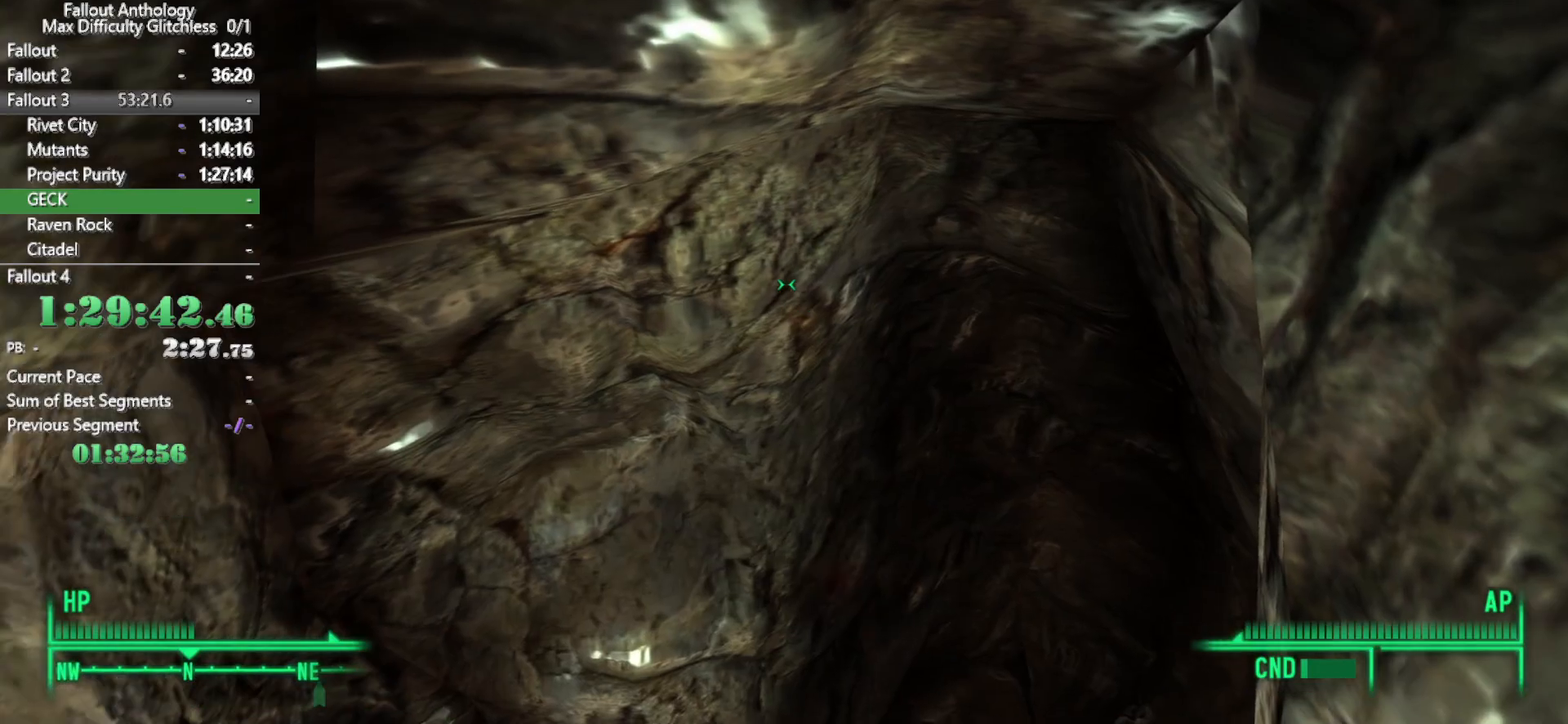
{"keys": ["w"], "mouse": [], "events": [[117, "w", "down"]]}
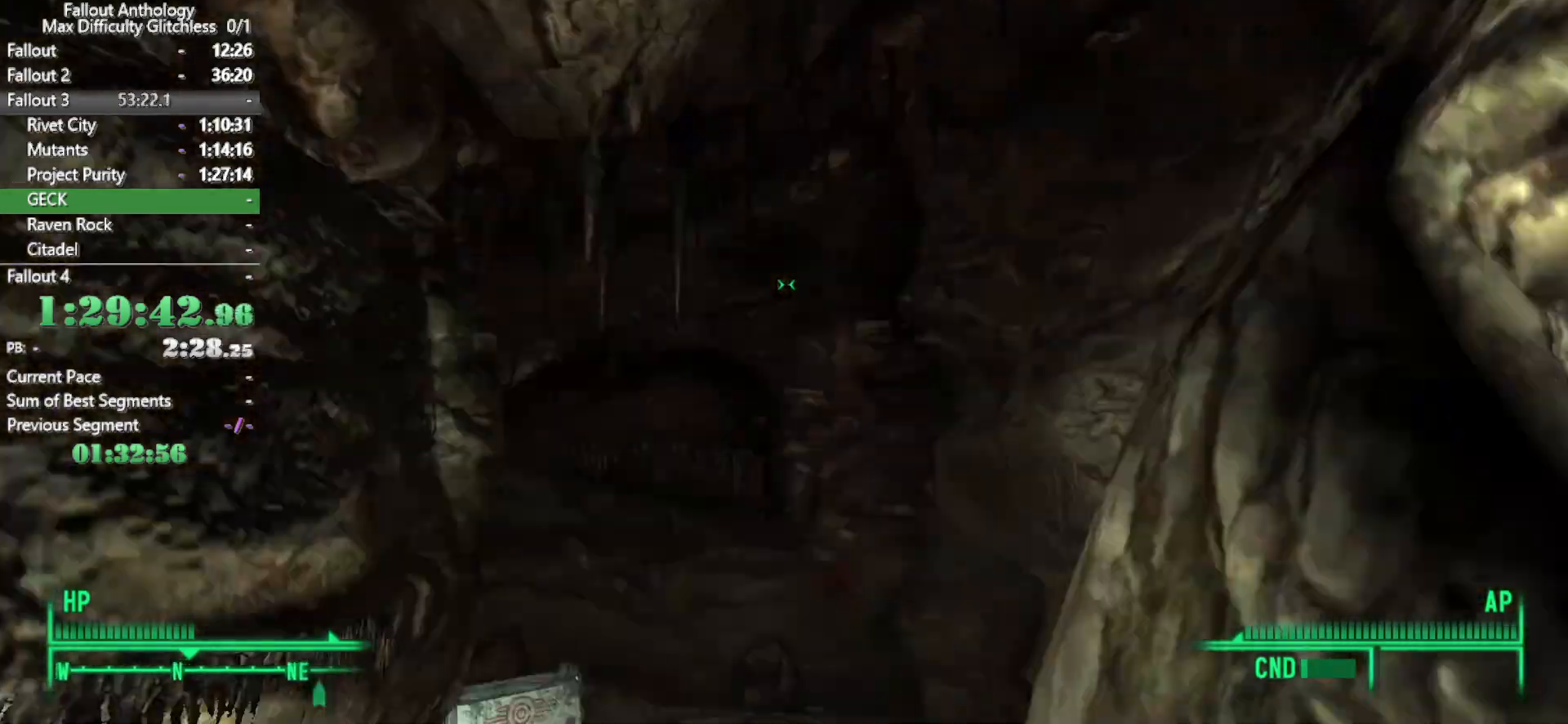
{"keys": ["w"], "mouse": [], "events": [[83, "w", "up"], [167, "w", "down"]]}
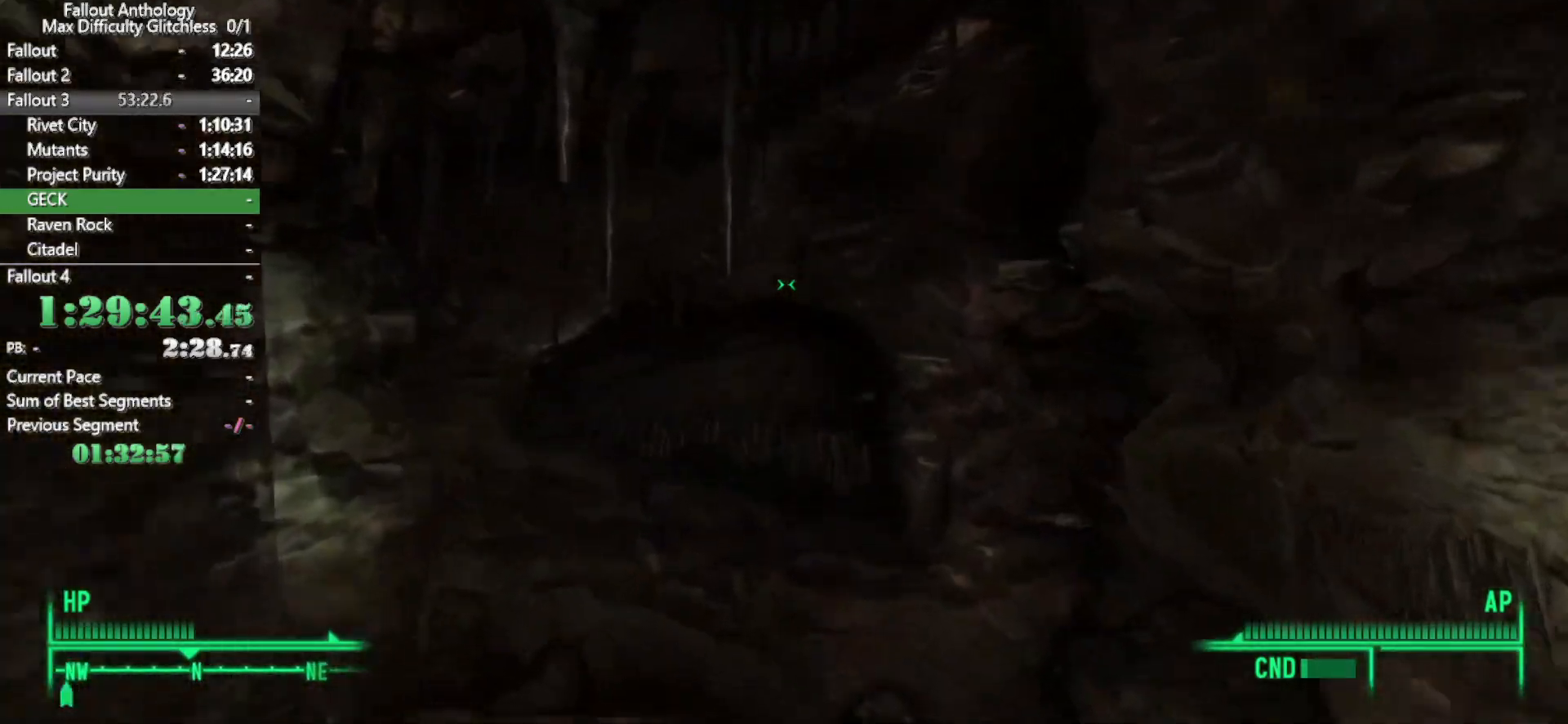
{"keys": ["w"], "mouse": [], "events": []}
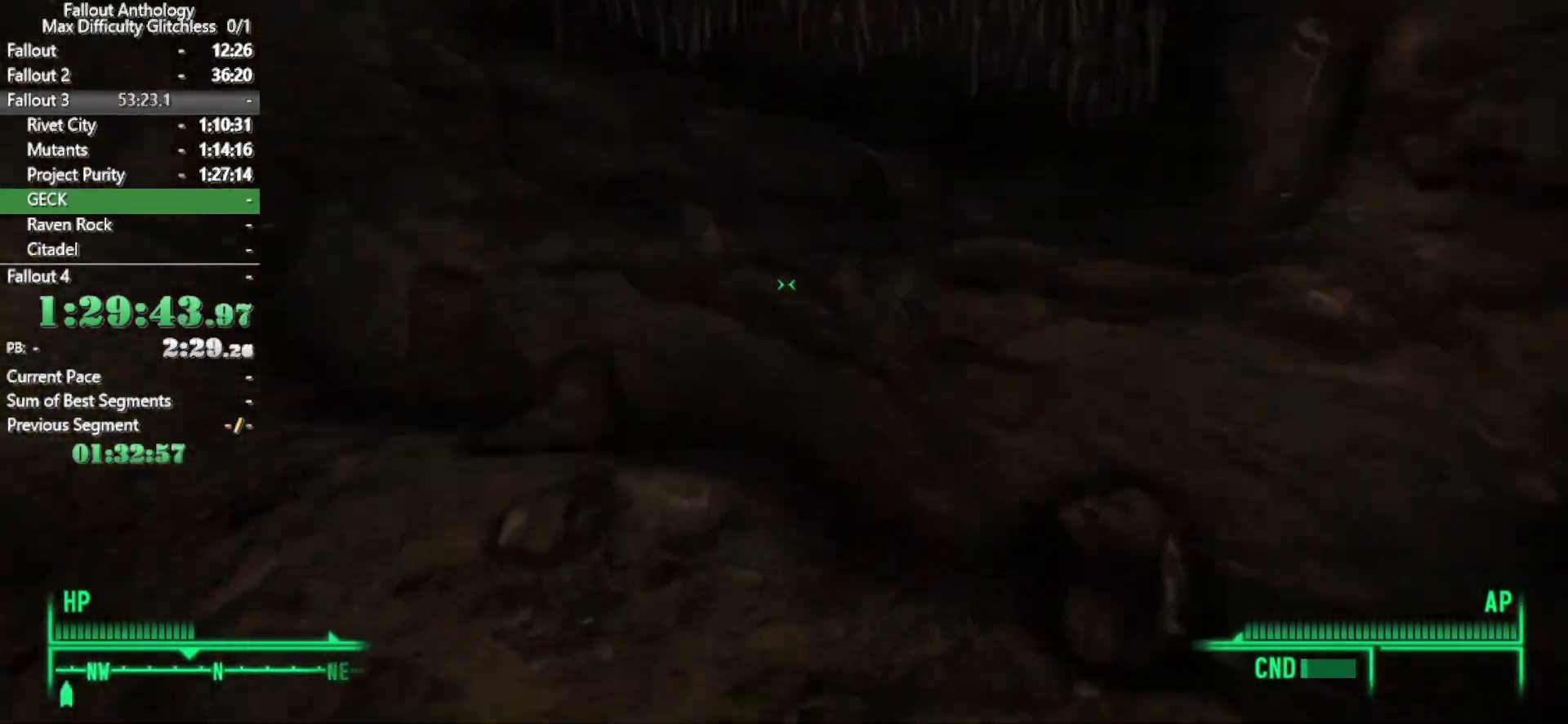
{"keys": ["w"], "mouse": [], "events": [[300, "w", "up"], [400, "w", "down"]]}
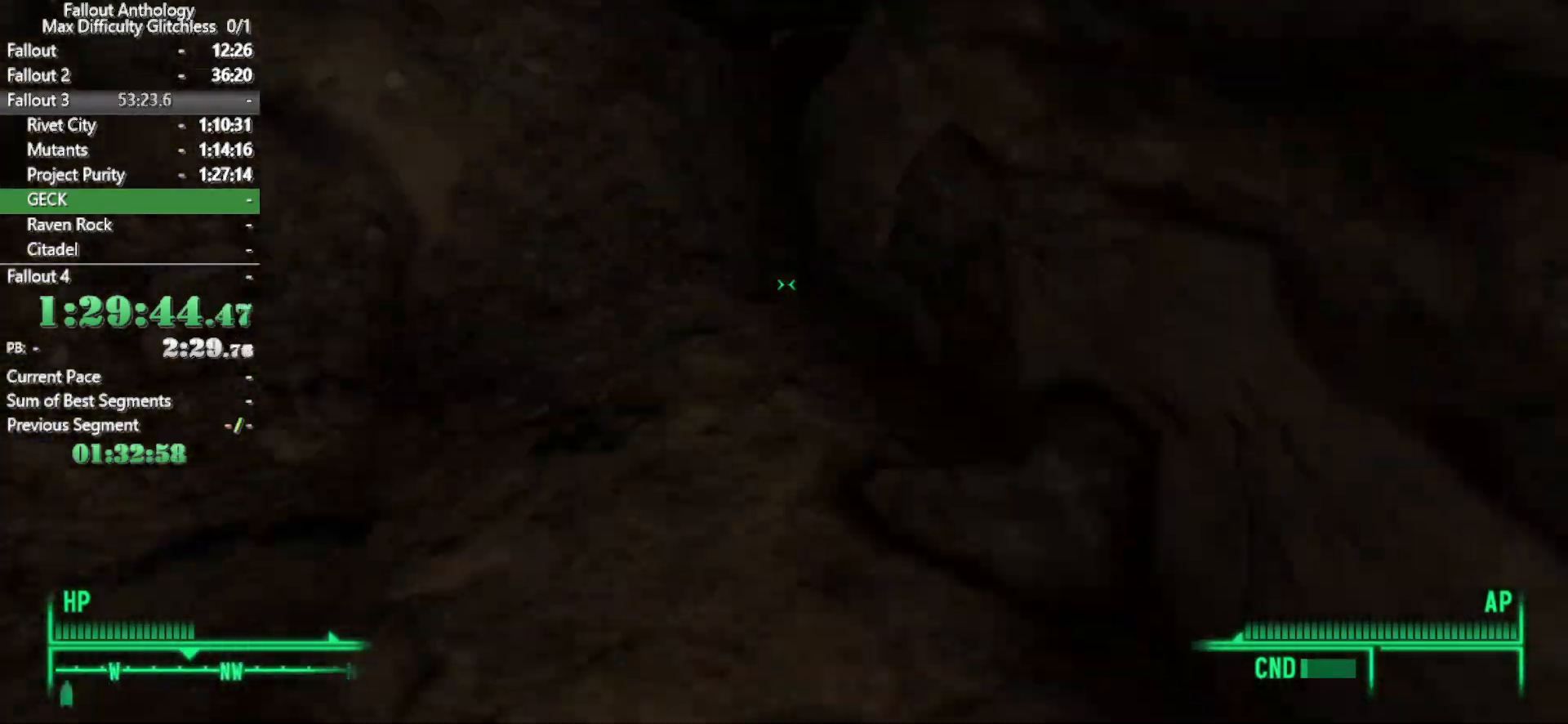
{"keys": ["w"], "mouse": [], "events": []}
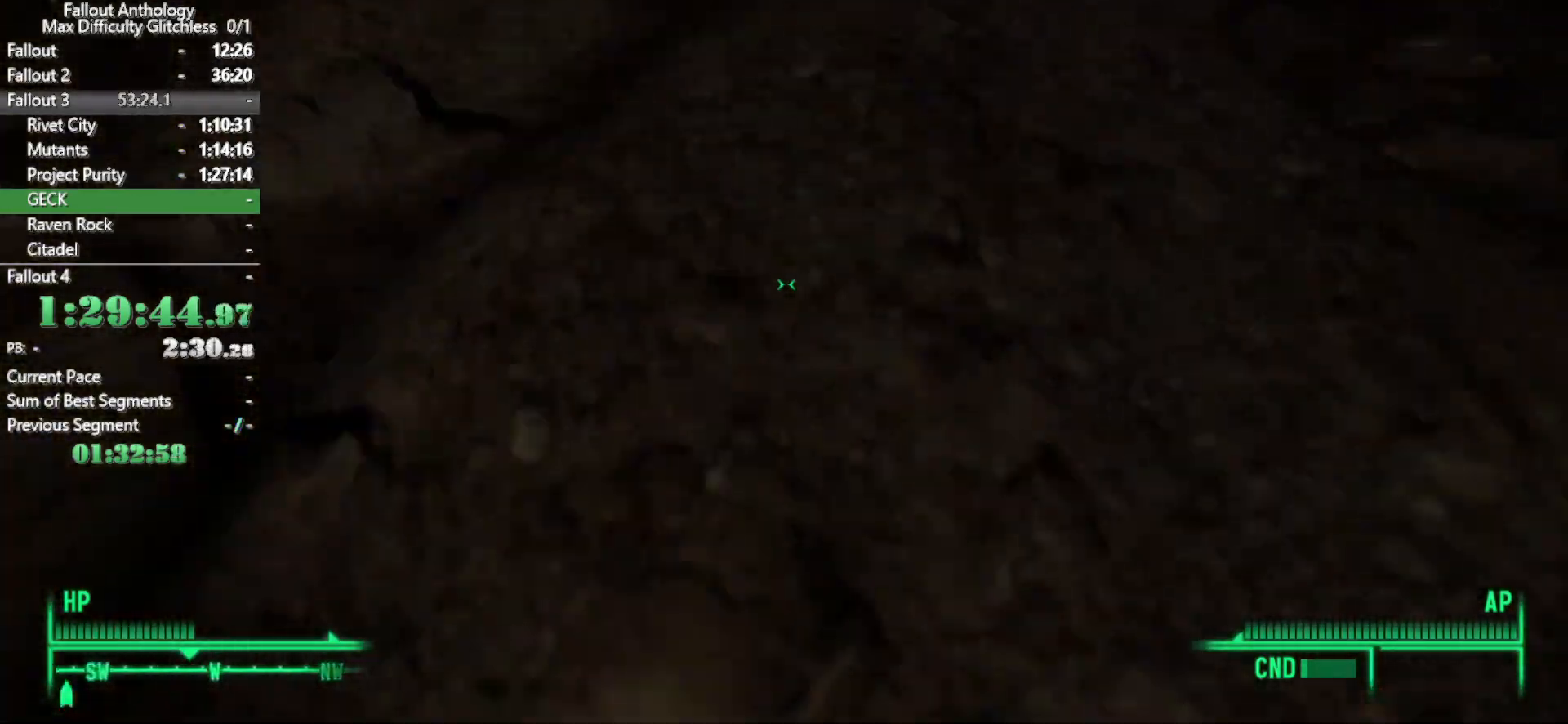
{"keys": ["w"], "mouse": [], "events": [[233, "w", "up"], [333, "w", "down"]]}
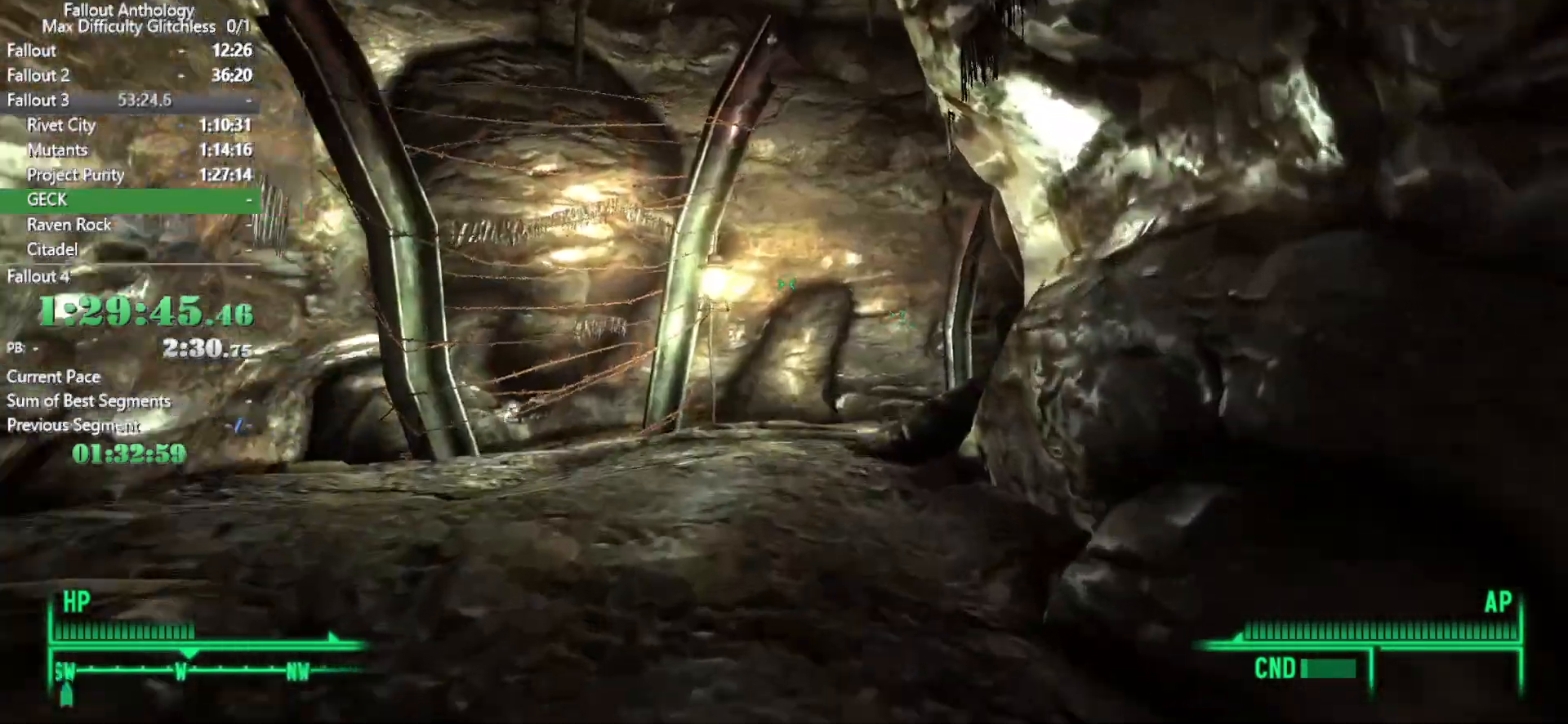
{"keys": [], "mouse": [], "events": [[433, "w", "up"]]}
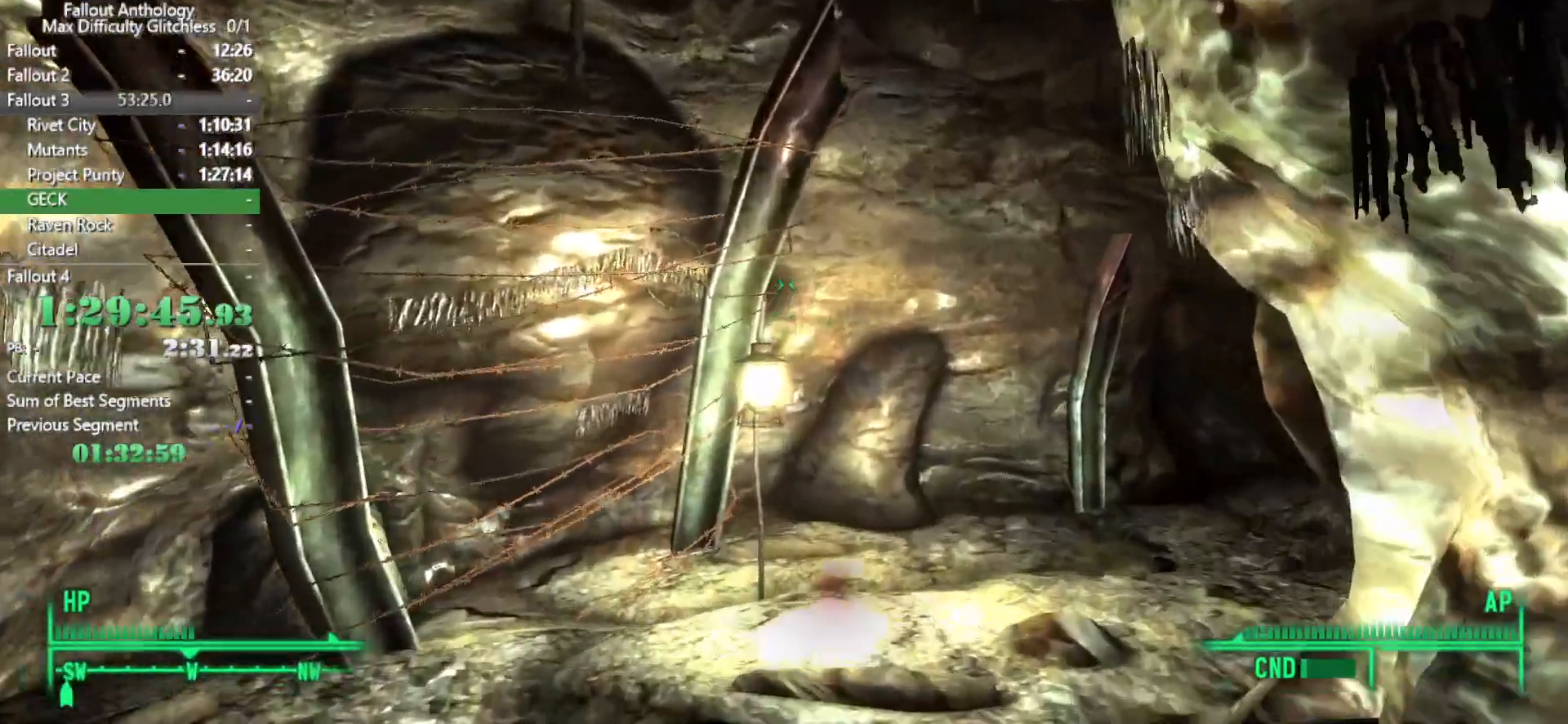
{"keys": [], "mouse": [], "events": [[83, "w", "down"], [400, "w", "up"]]}
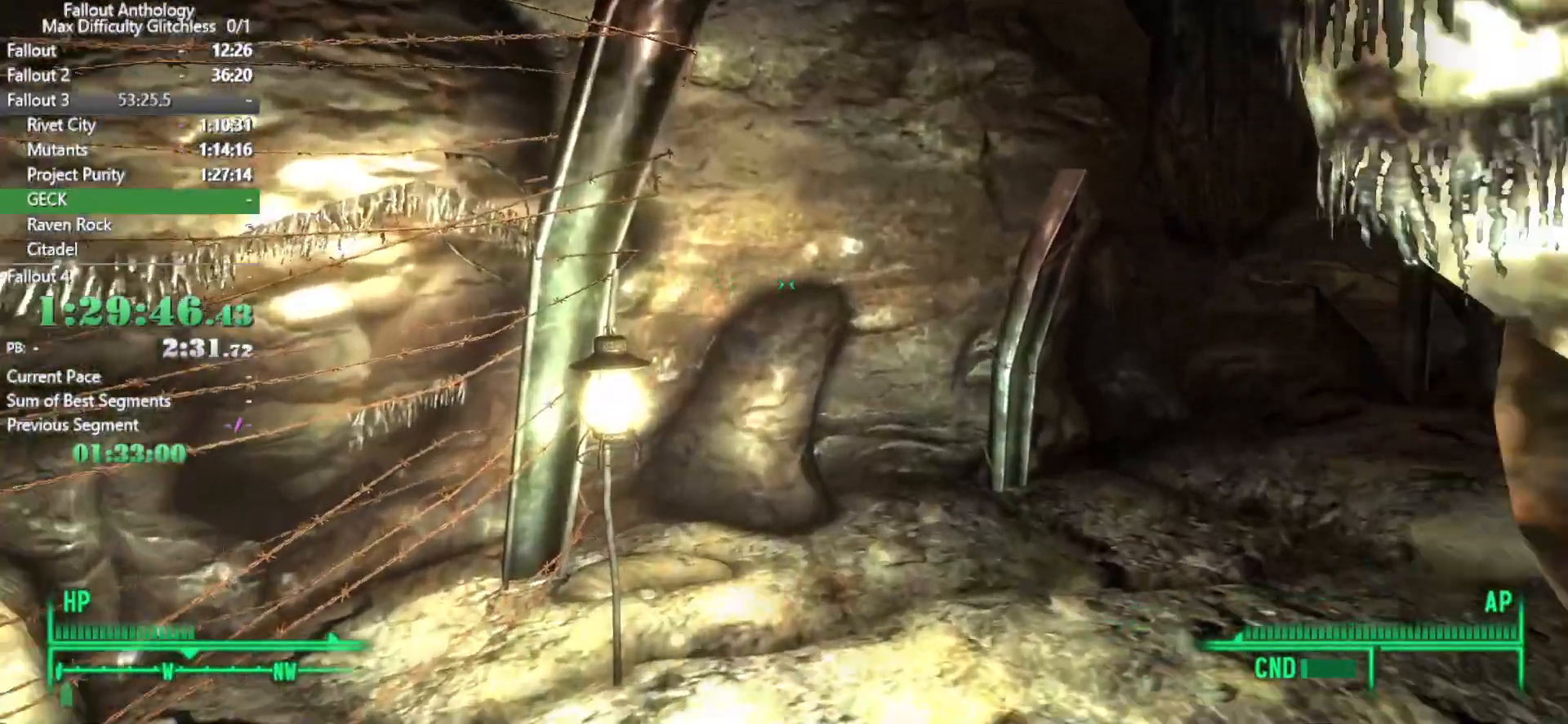
{"keys": ["w"], "mouse": [], "events": [[50, "w", "down"]]}
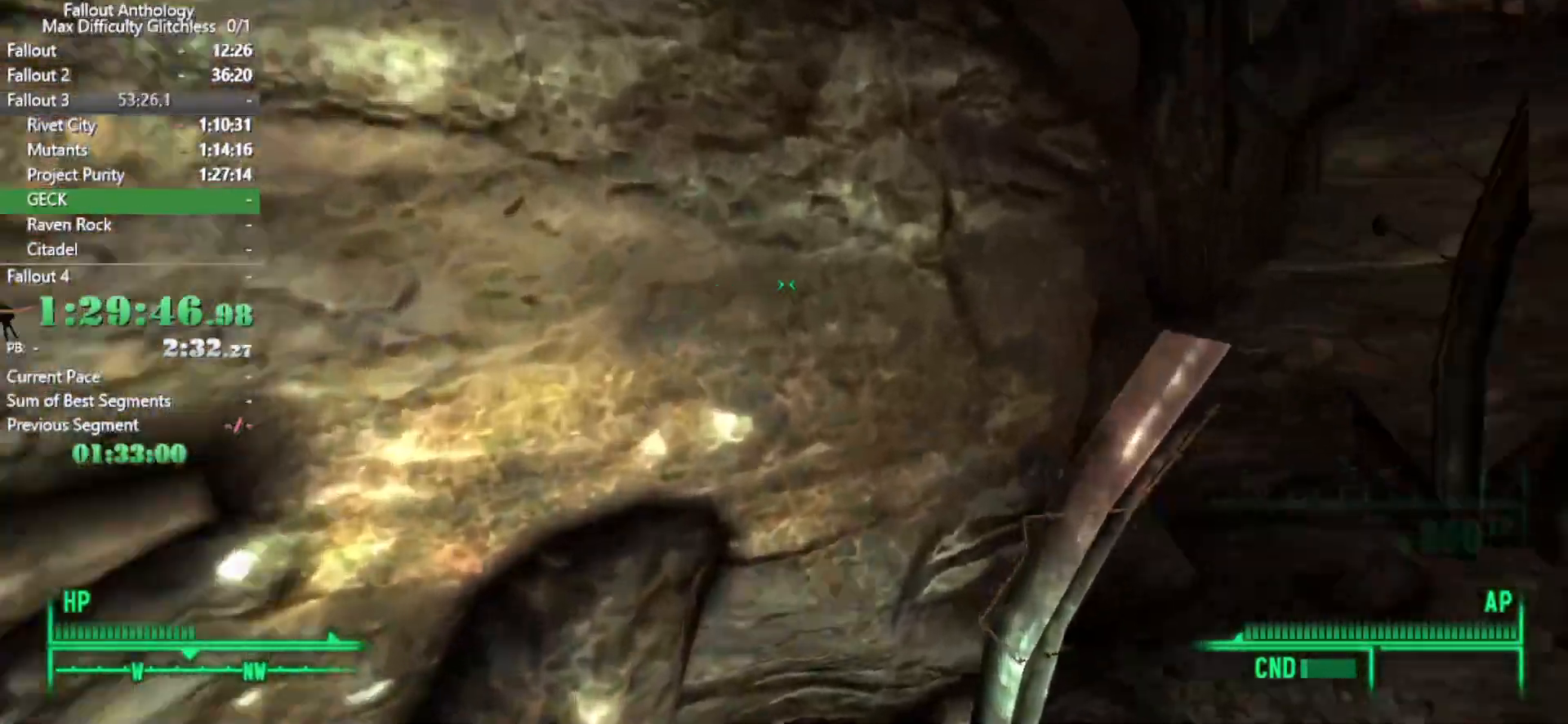
{"keys": [], "mouse": ["right"], "events": [[483, "mouse_right", "down"], [483, "w", "up"]]}
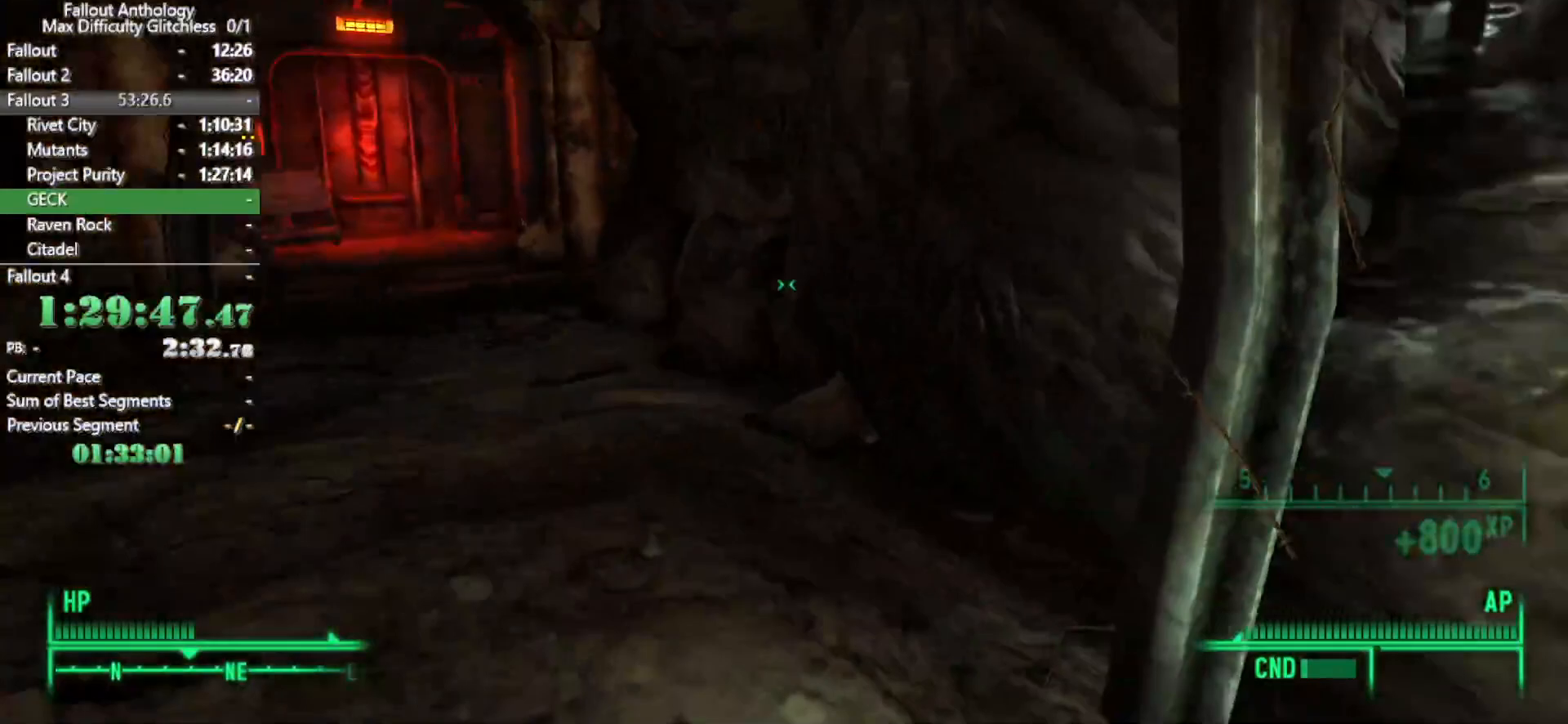
{"keys": ["w"], "mouse": [], "events": [[83, "w", "down"], [317, "mouse_right", "up"]]}
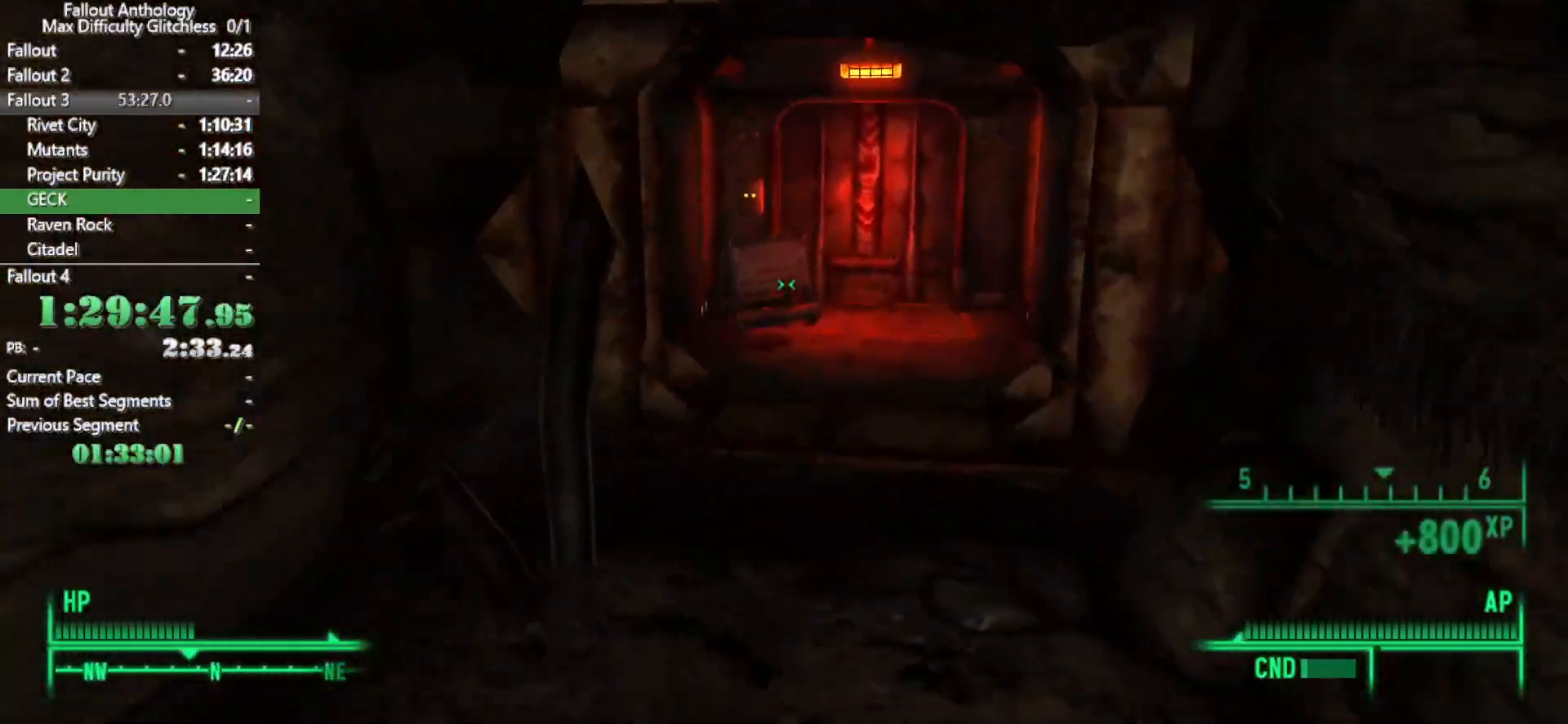
{"keys": ["w"], "mouse": ["right"], "events": [[367, "w", "up"], [383, "mouse_right", "down"], [417, "w", "down"]]}
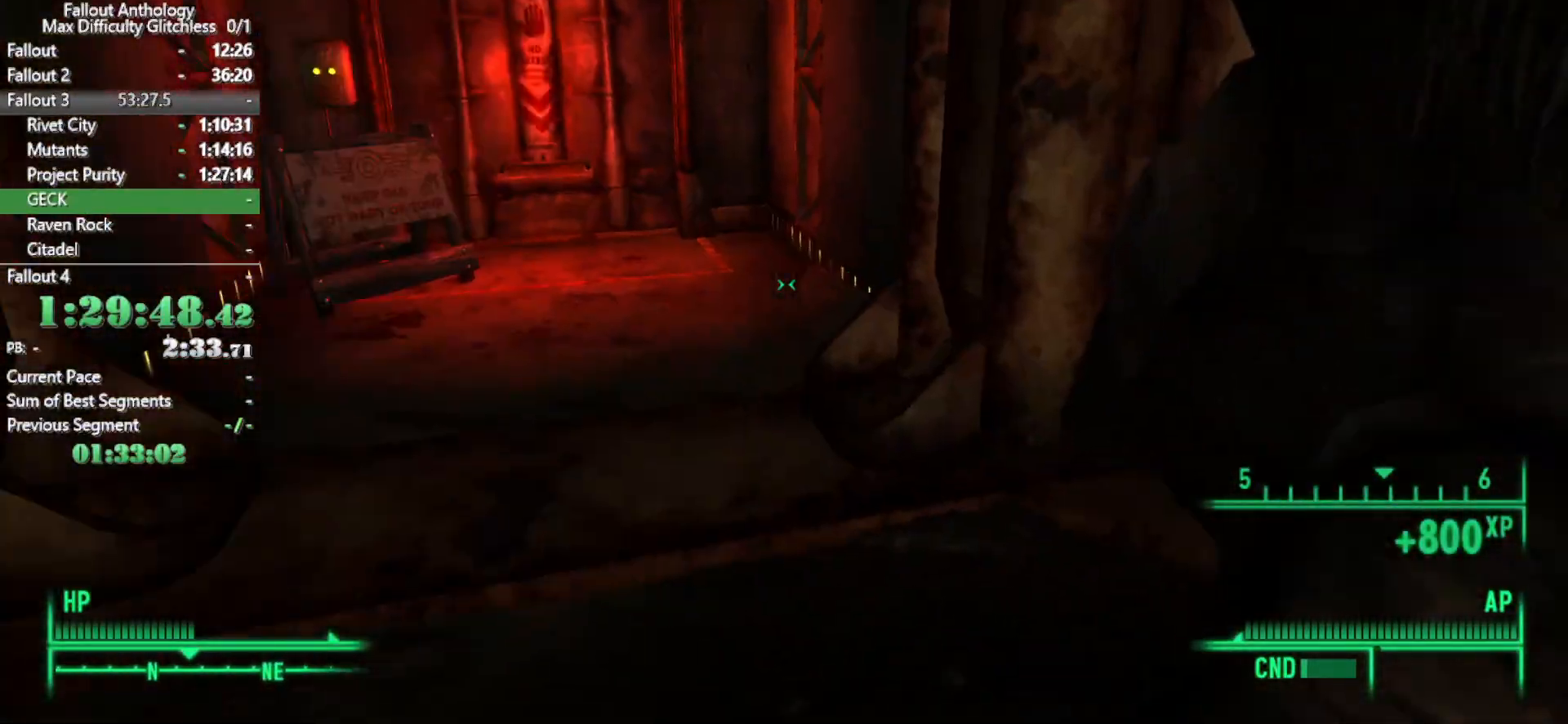
{"keys": ["w"], "mouse": [], "events": [[300, "mouse_right", "up"]]}
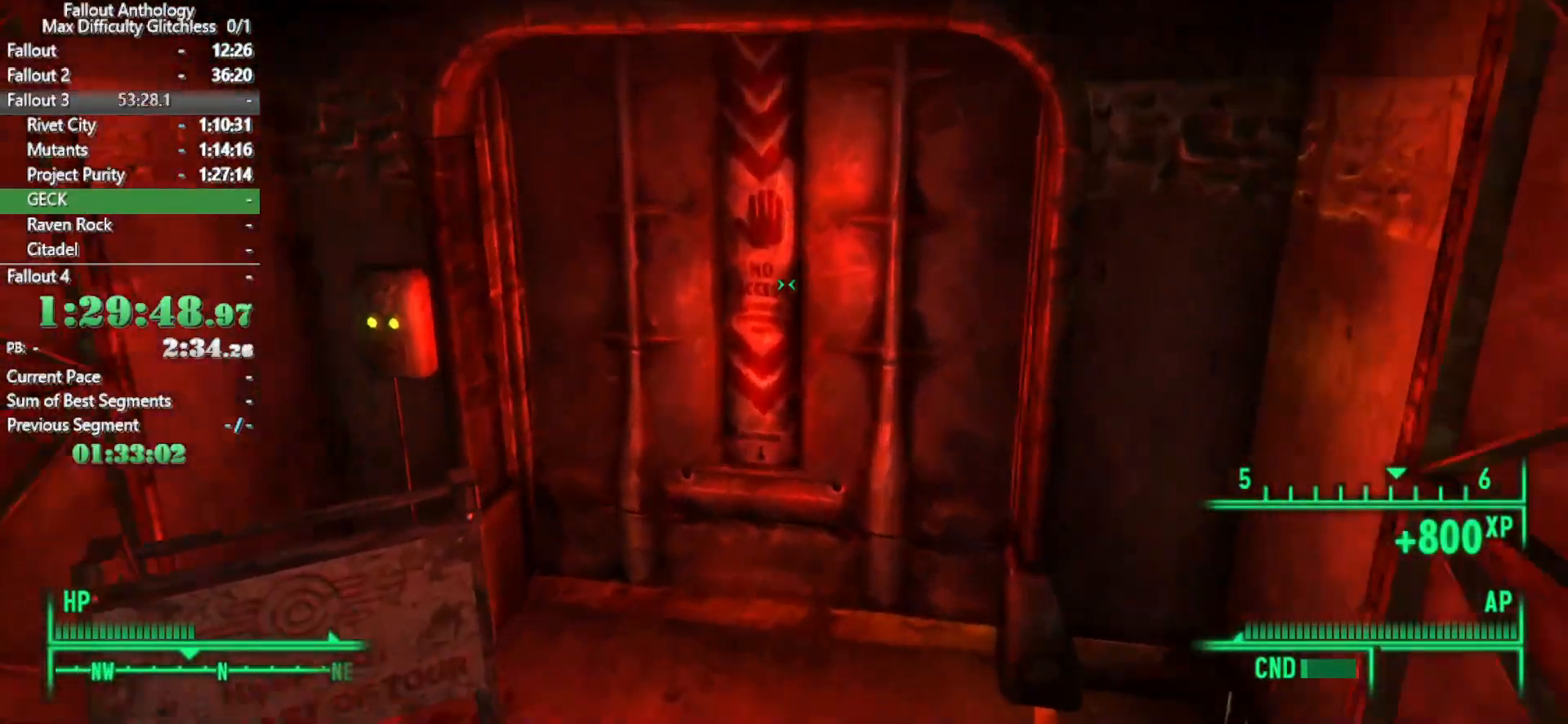
{"keys": [], "mouse": [], "events": [[133, "e", "down"], [133, "w", "up"], [217, "e", "up"]]}
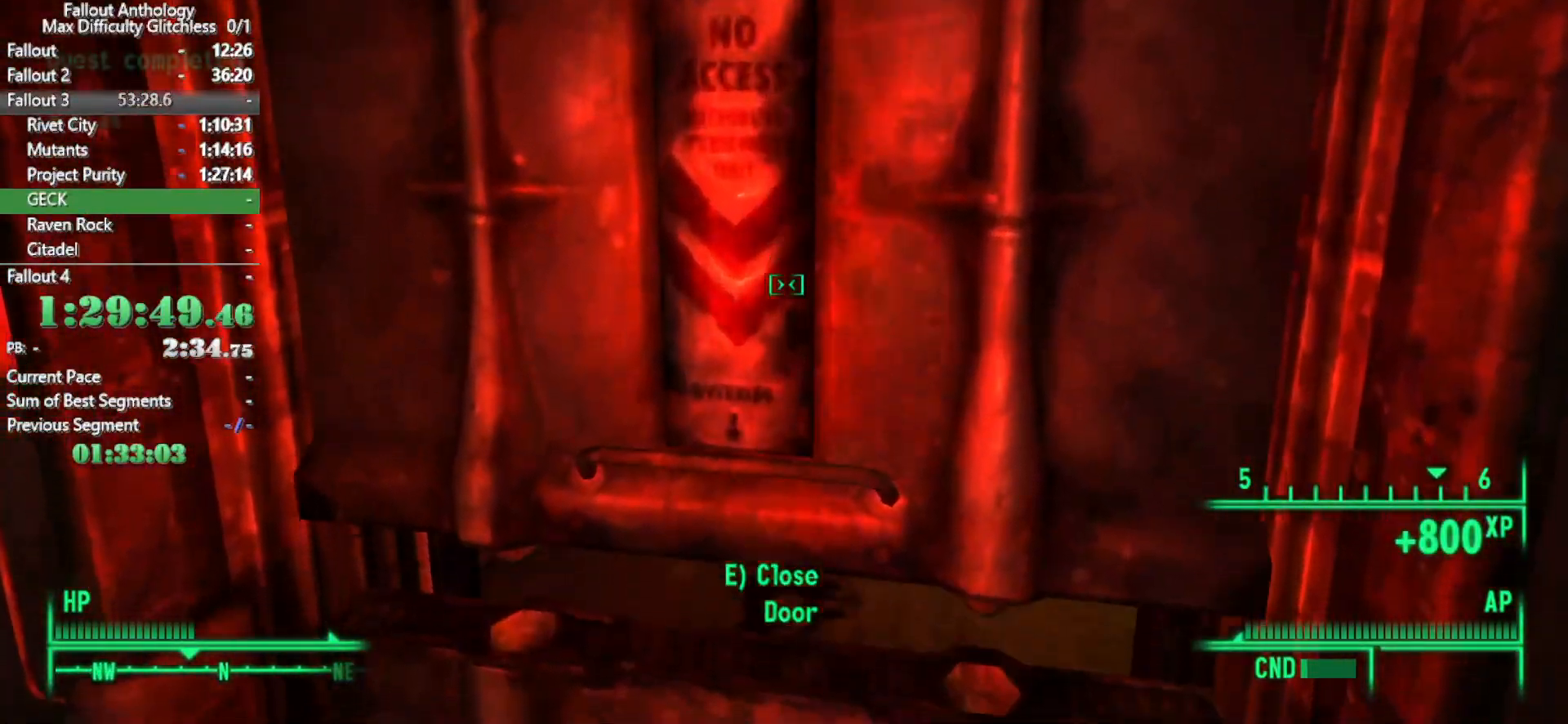
{"keys": ["w"], "mouse": [], "events": [[233, "w", "down"]]}
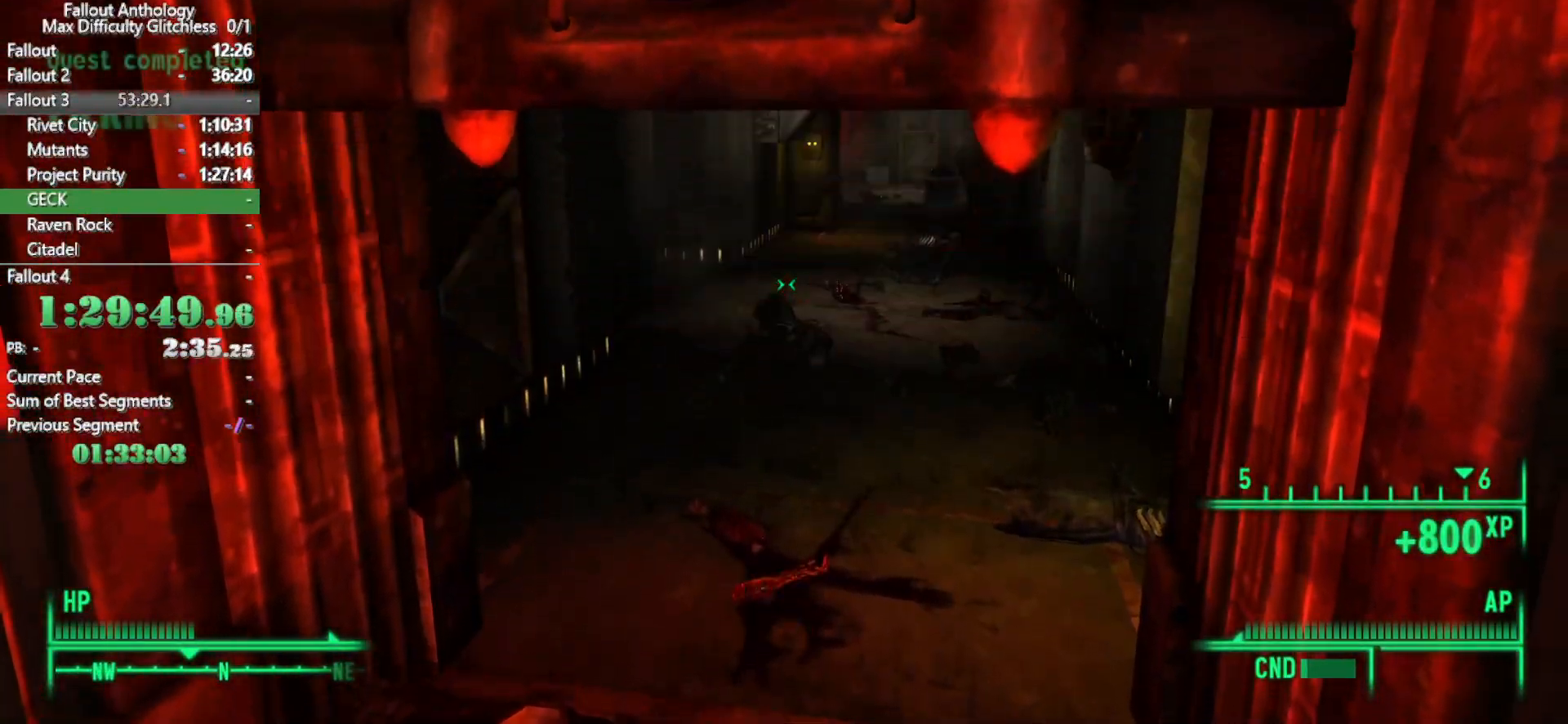
{"keys": ["w"], "mouse": ["right"], "events": [[300, "w", "up"], [350, "mouse_right", "down"], [433, "w", "down"]]}
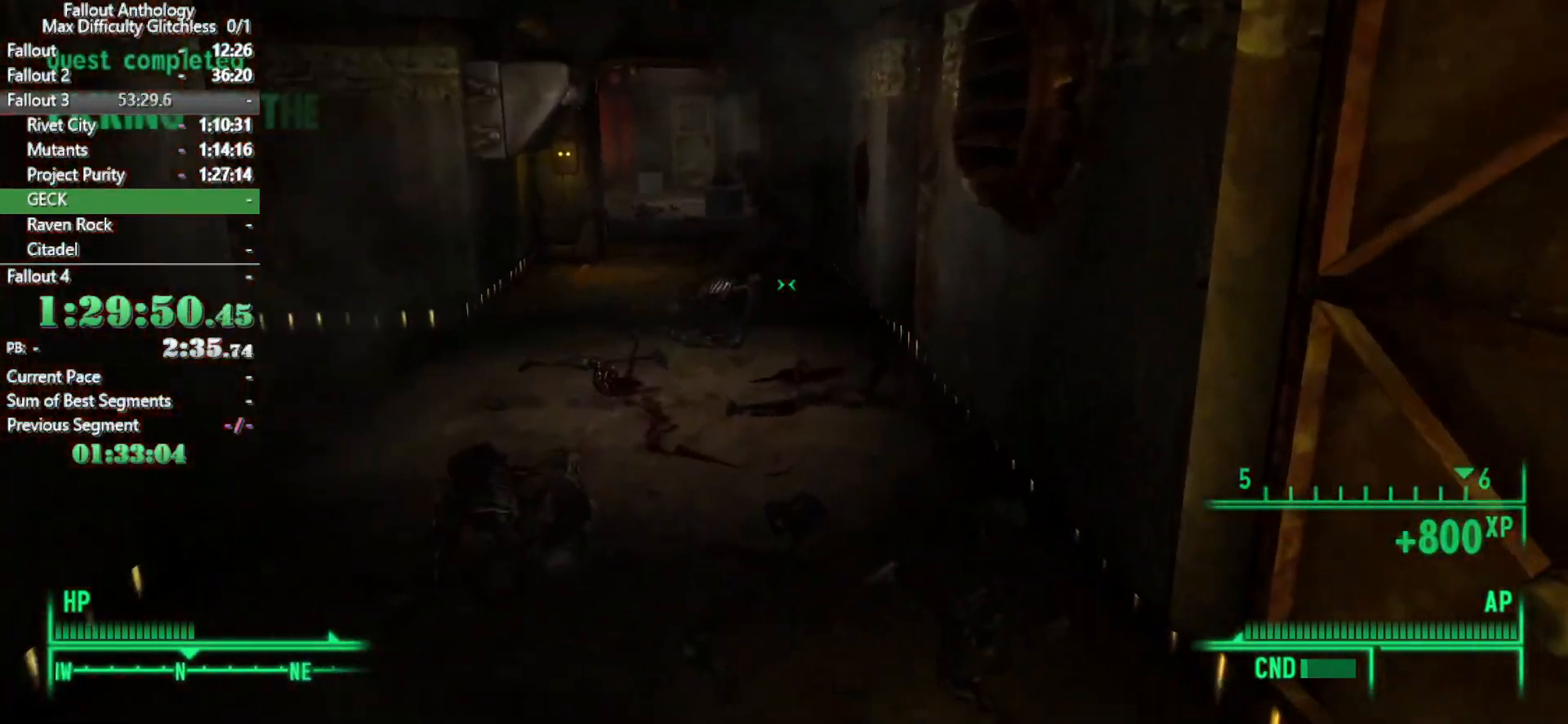
{"keys": ["w"], "mouse": [], "events": [[317, "mouse_right", "up"], [400, "w", "up"], [500, "w", "down"]]}
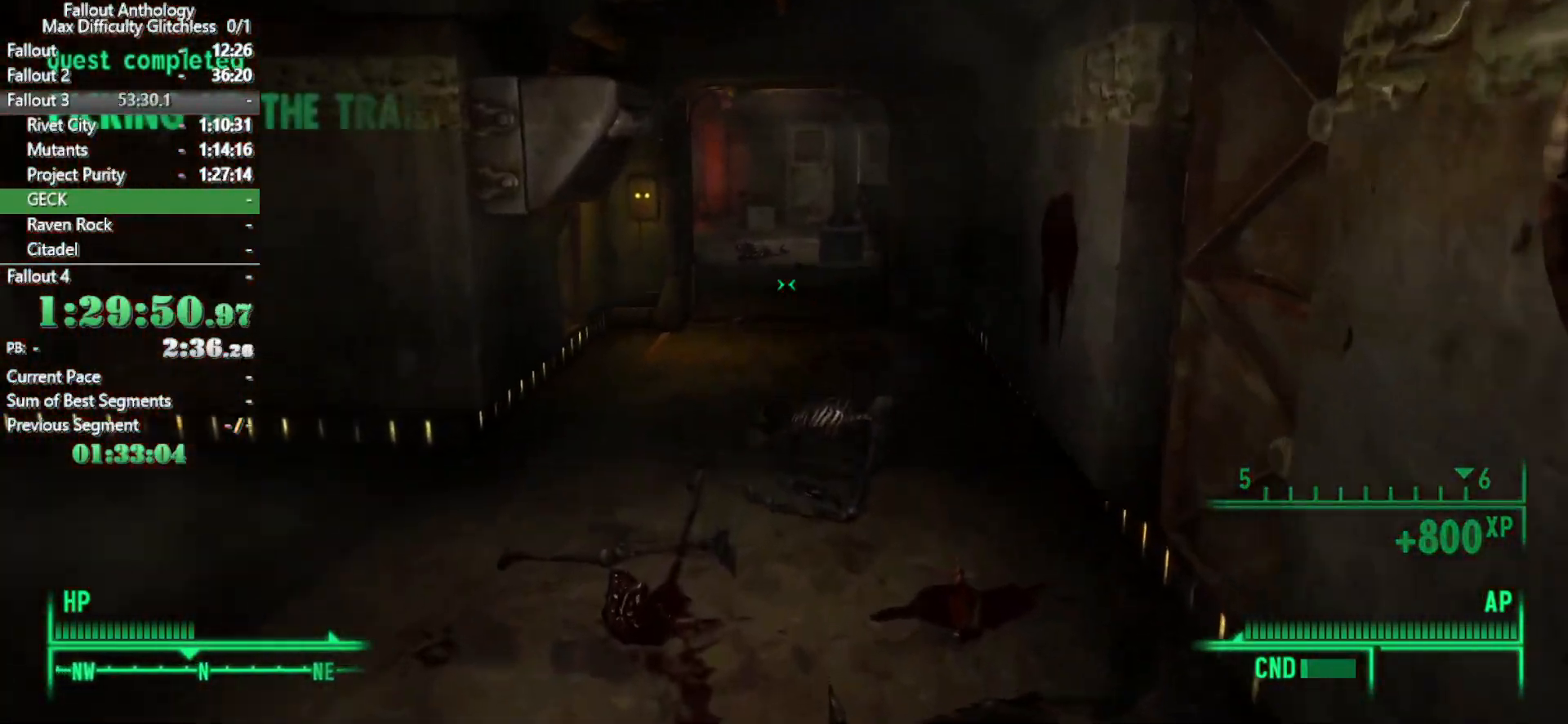
{"keys": ["w"], "mouse": [], "events": []}
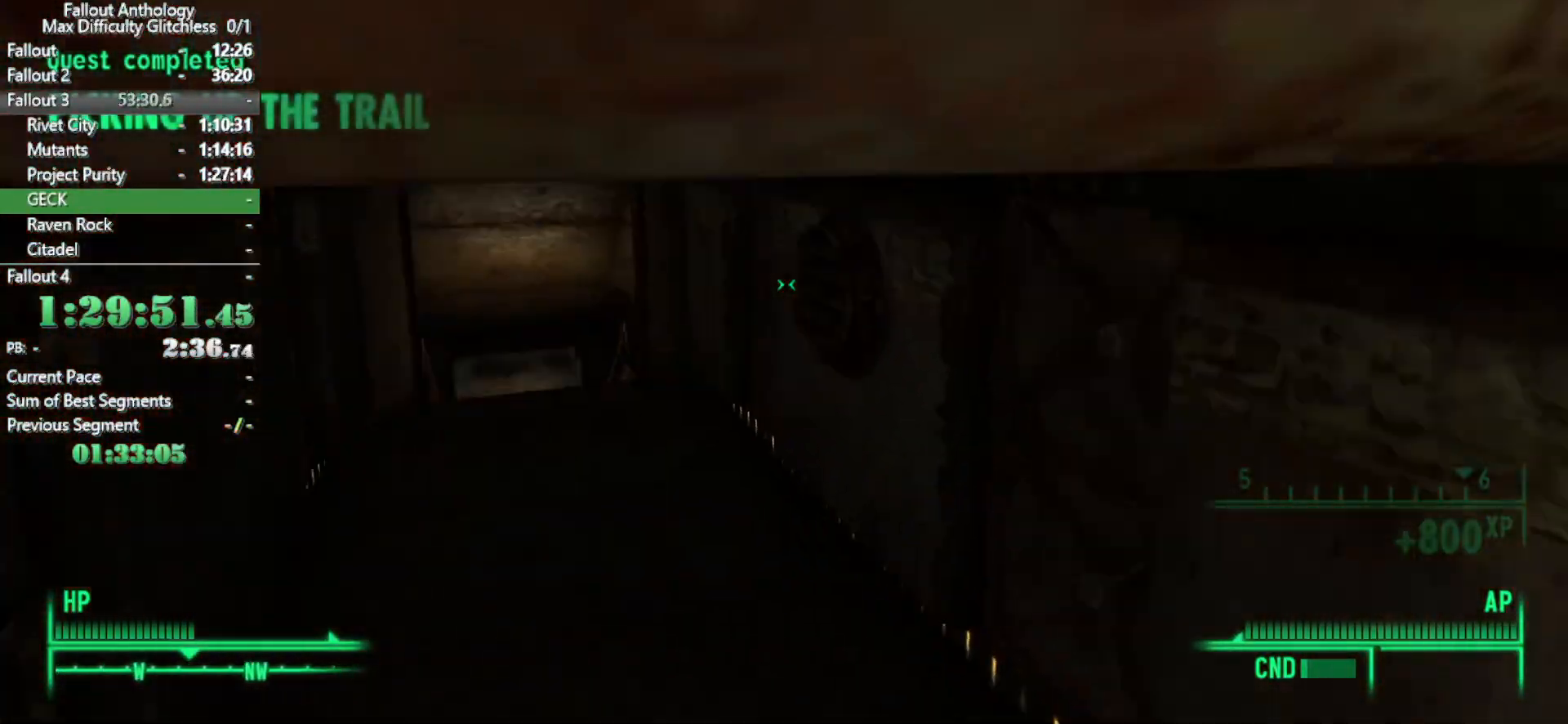
{"keys": [], "mouse": [], "events": [[350, "w", "up"]]}
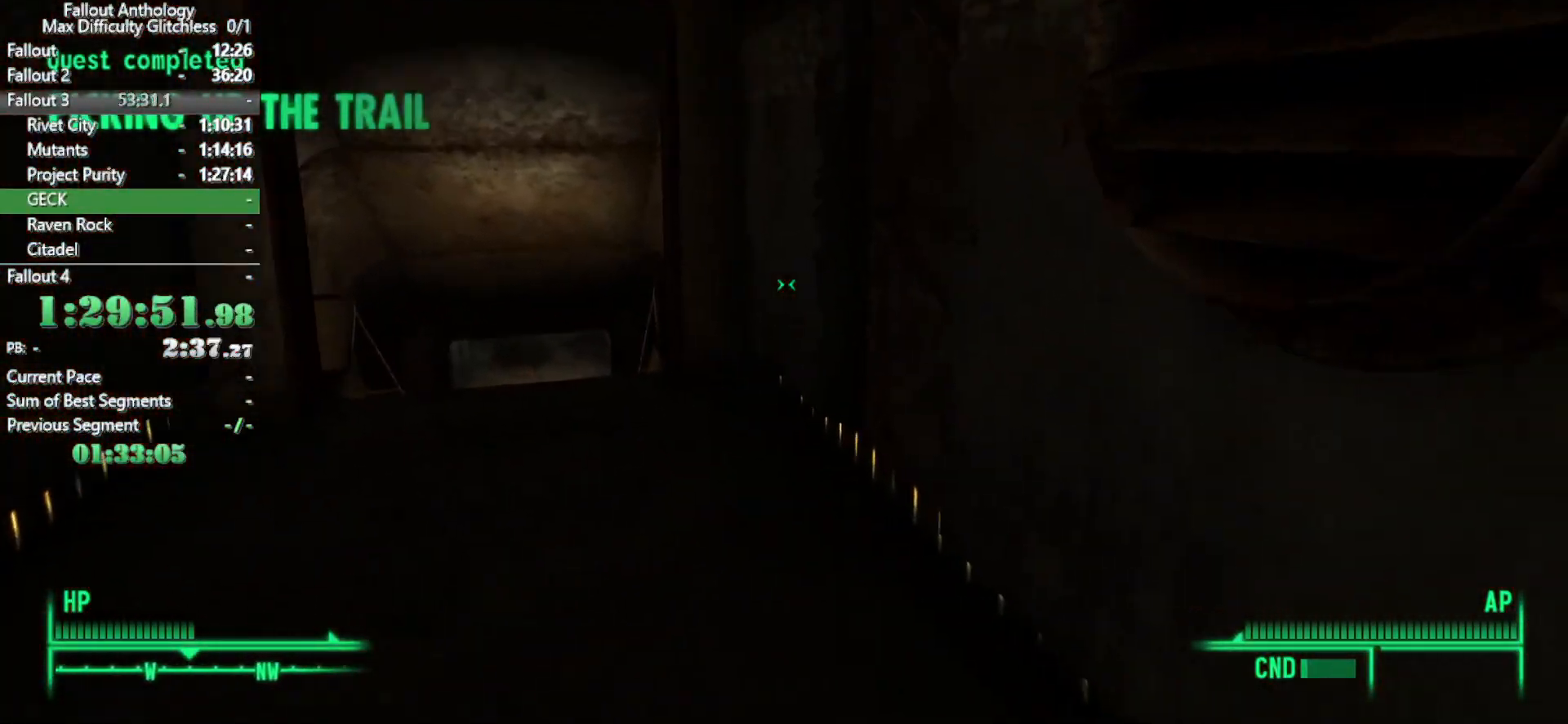
{"keys": ["w"], "mouse": [], "events": [[83, "w", "down"], [133, "mouse_right", "down"], [217, "mouse_right", "up"]]}